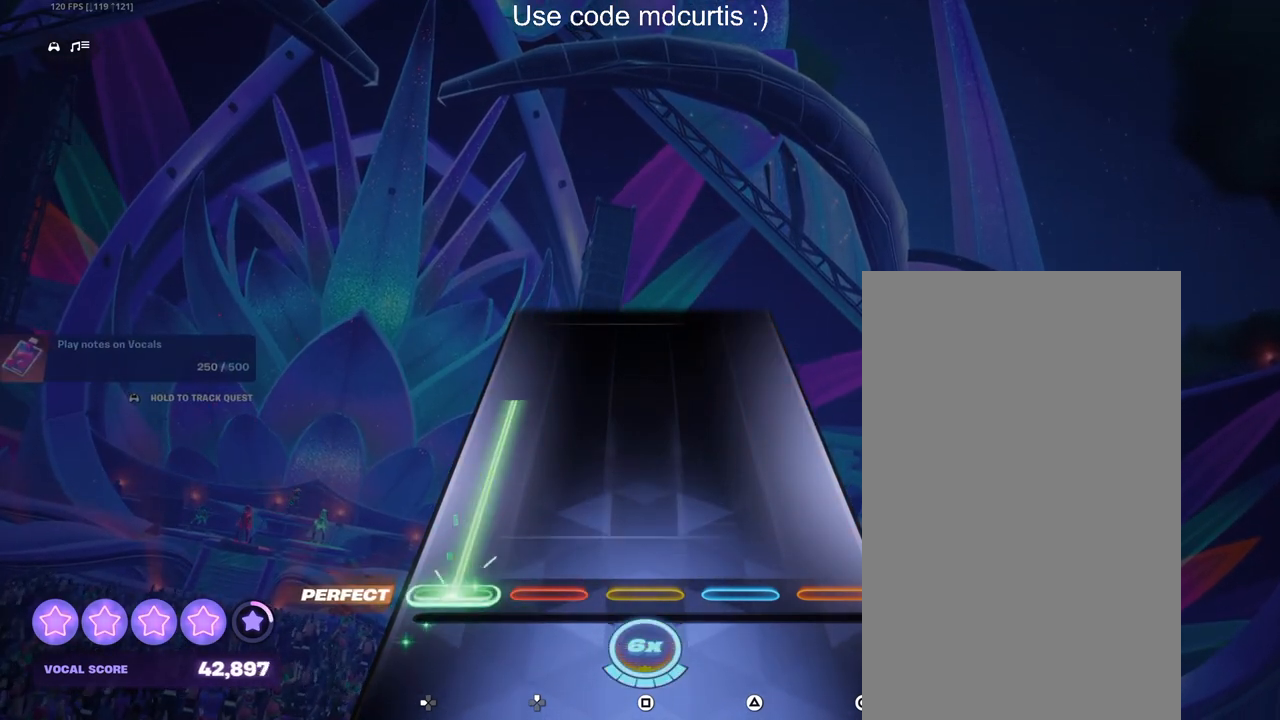
Gameplay with a controller (PlayStation layout); each line is a JSON object with the inputs held at the frame after it. "events" lists button and stick changes between this image and that frame as [ms after this image, input, new state], when the widget could be followed in between. Not read: left_stick right_stick.
{"buttons": ["DPAD_LEFT"], "events": []}
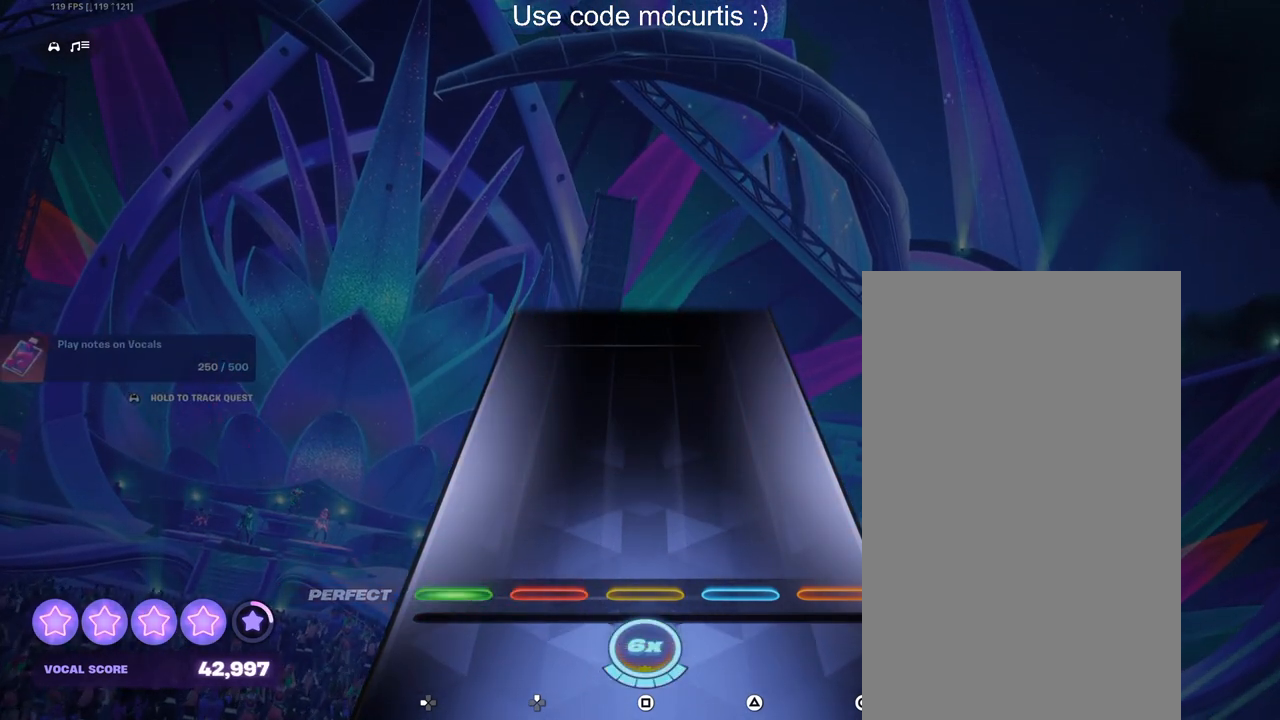
{"buttons": [], "events": [[50, "DPAD_LEFT", "up"]]}
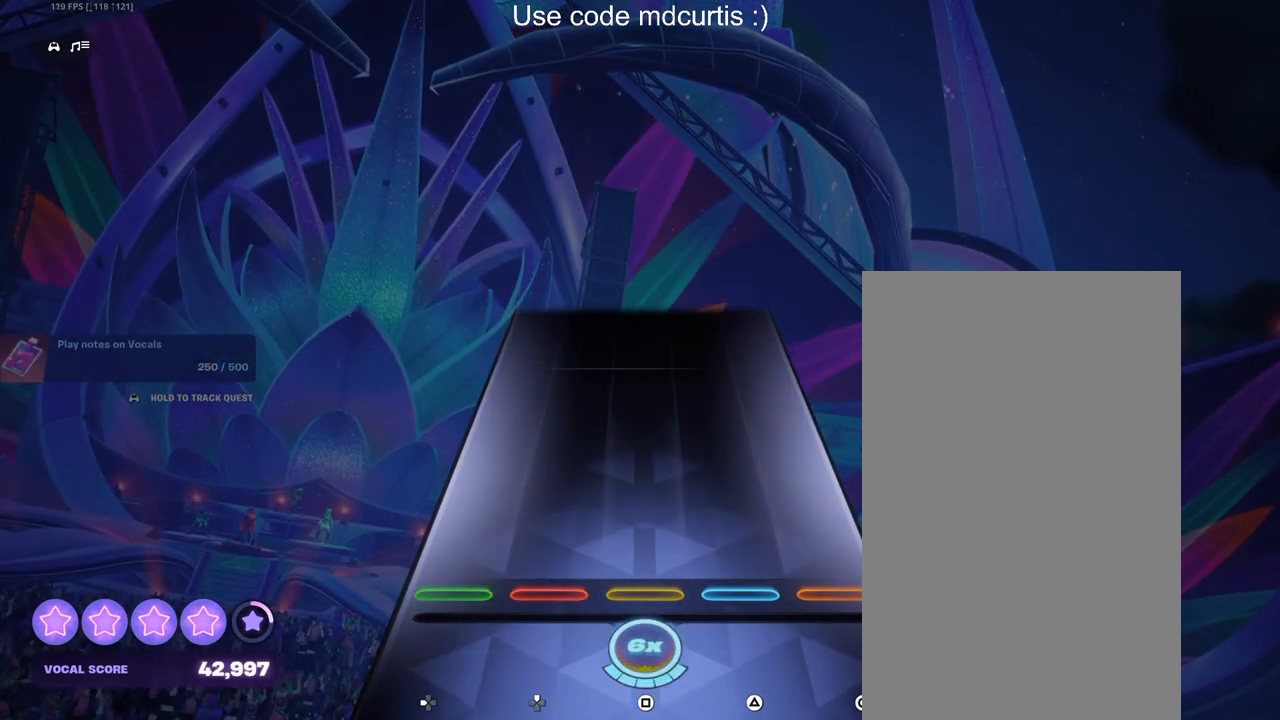
{"buttons": [], "events": []}
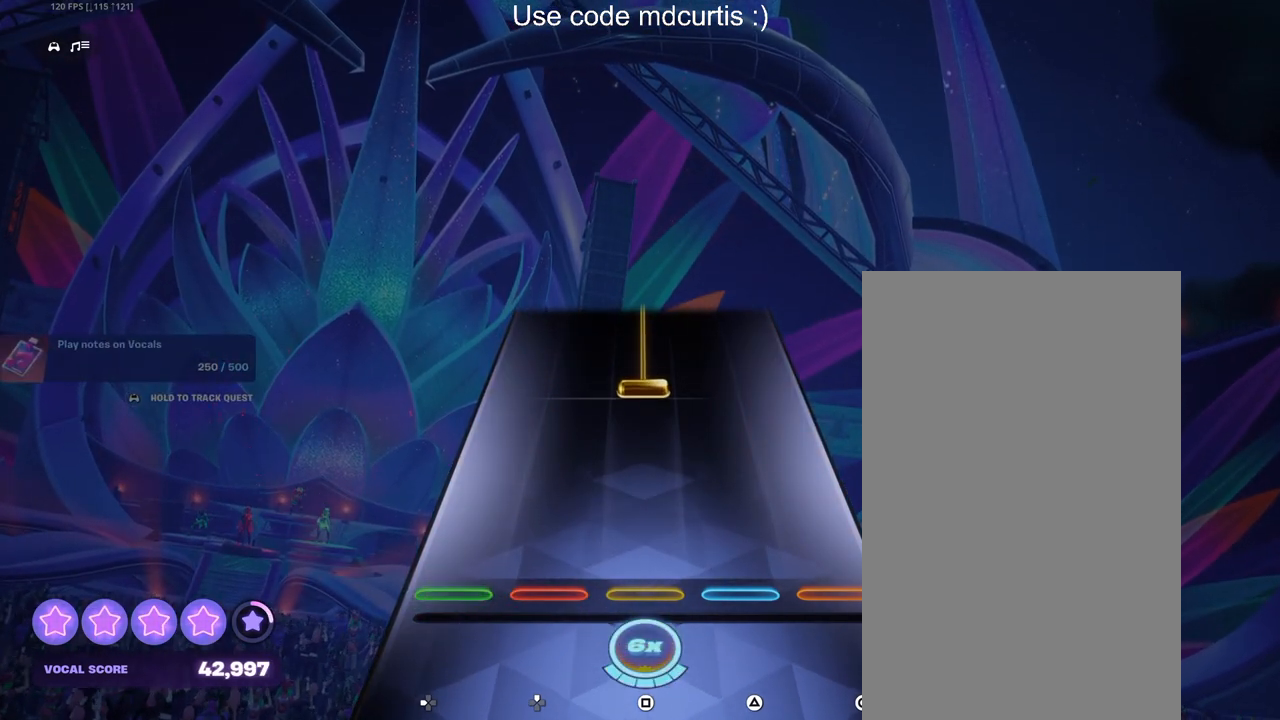
{"buttons": ["SQUARE"], "events": [[333, "SQUARE", "down"]]}
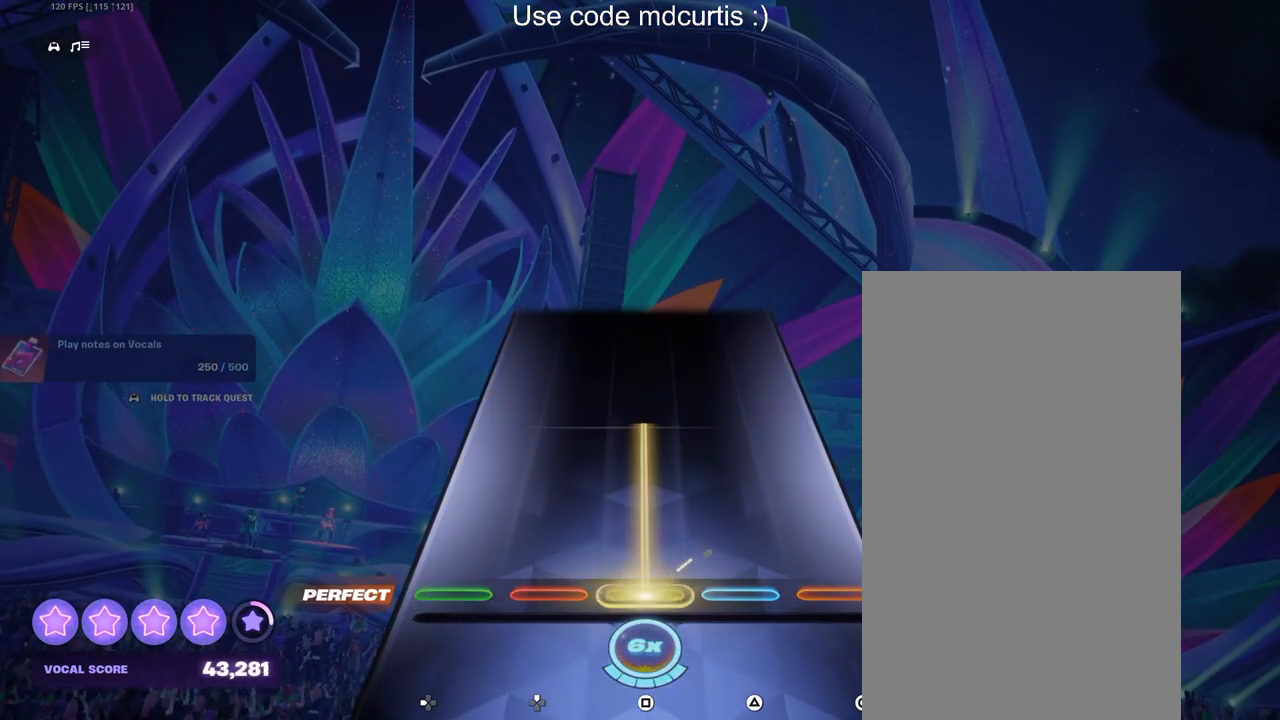
{"buttons": [], "events": [[500, "SQUARE", "up"]]}
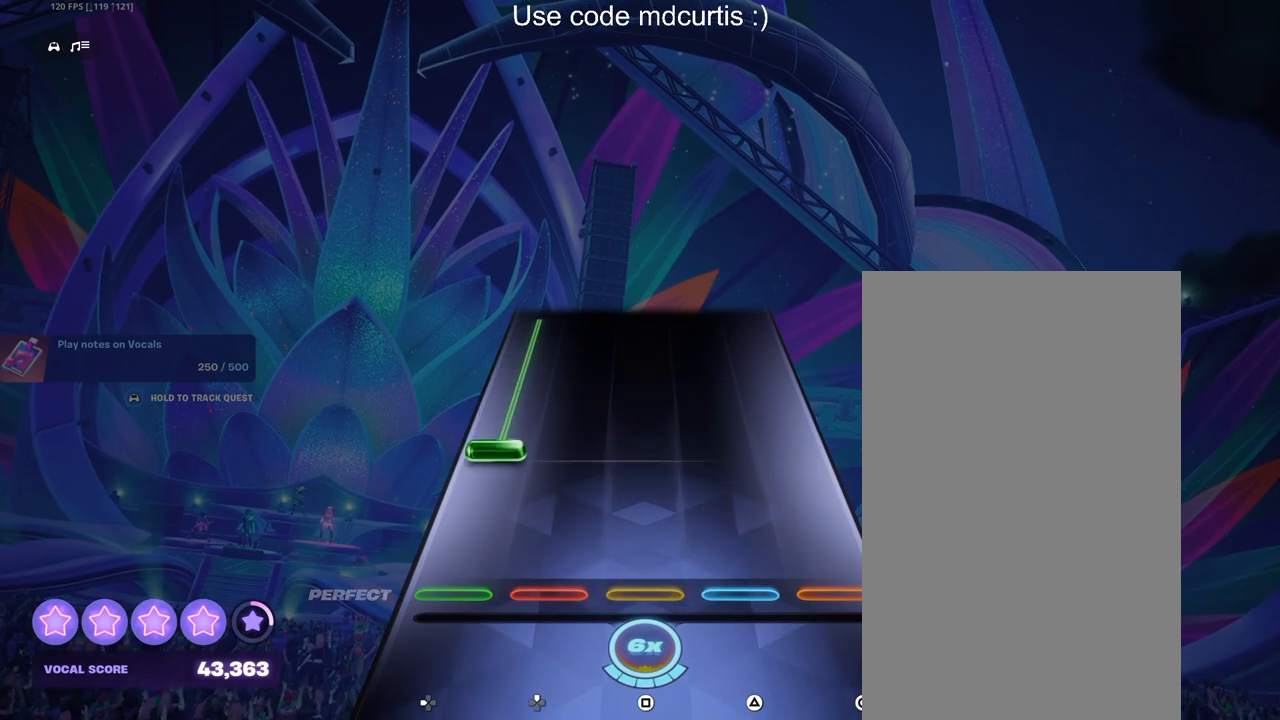
{"buttons": ["DPAD_LEFT"], "events": [[200, "DPAD_LEFT", "down"]]}
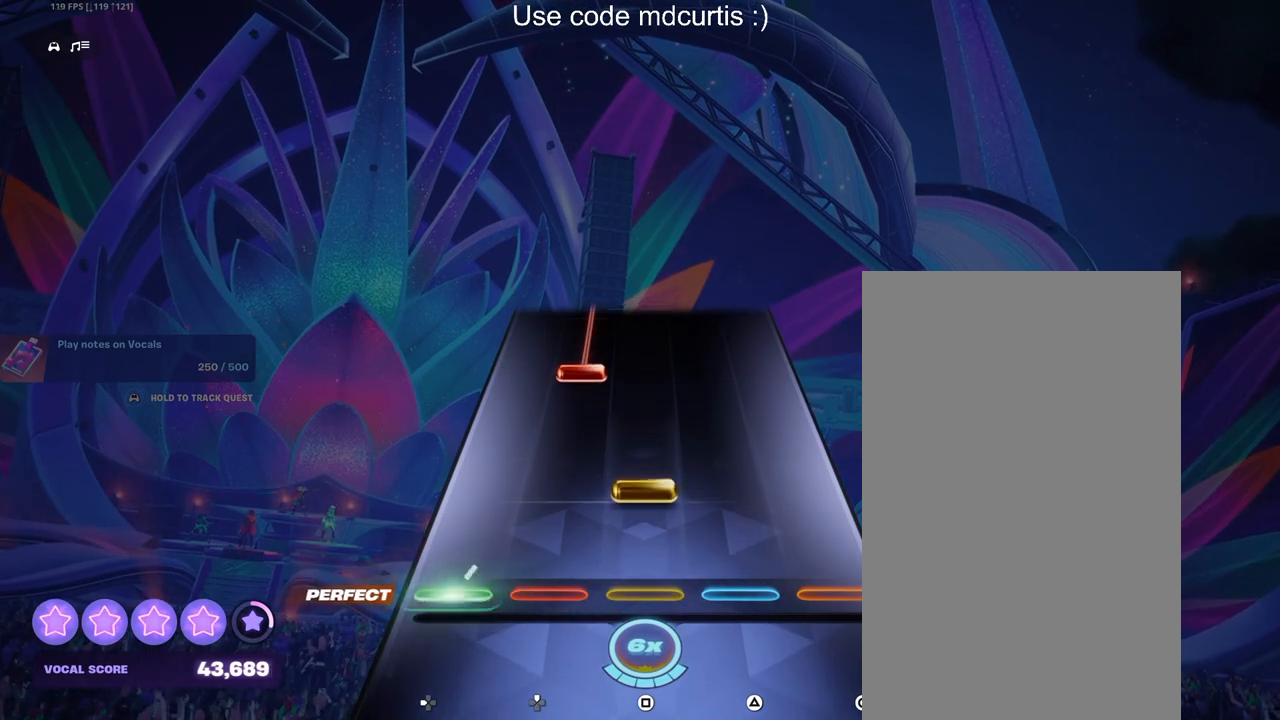
{"buttons": ["DPAD_UP"], "events": [[133, "DPAD_LEFT", "up"], [150, "SQUARE", "down"], [283, "SQUARE", "up"], [367, "DPAD_UP", "down"]]}
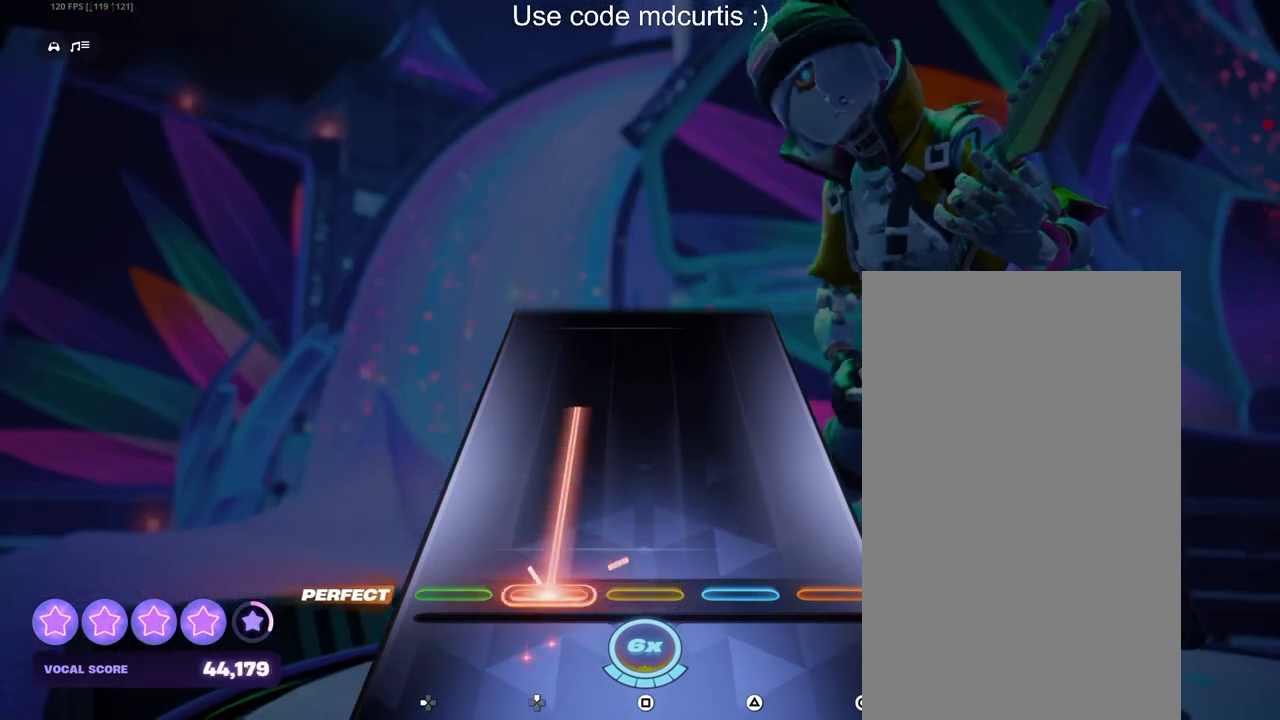
{"buttons": ["DPAD_UP"], "events": []}
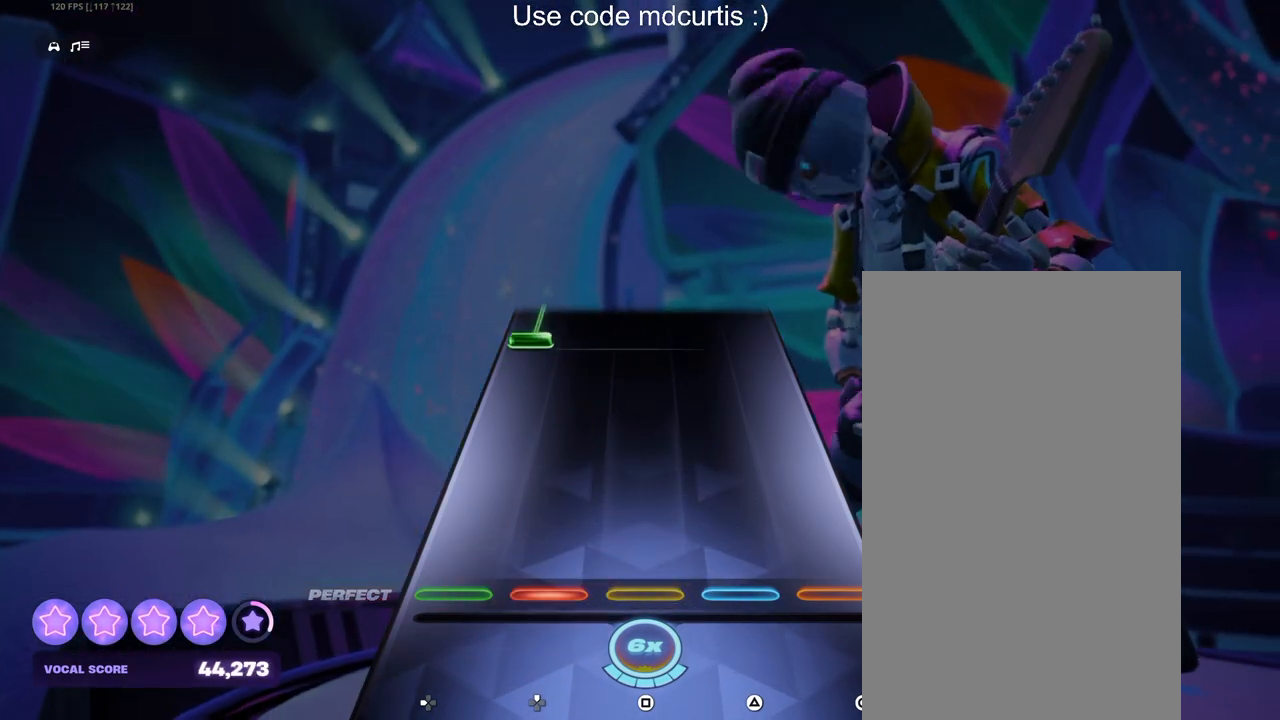
{"buttons": ["DPAD_LEFT"], "events": [[33, "DPAD_UP", "up"], [450, "DPAD_LEFT", "down"]]}
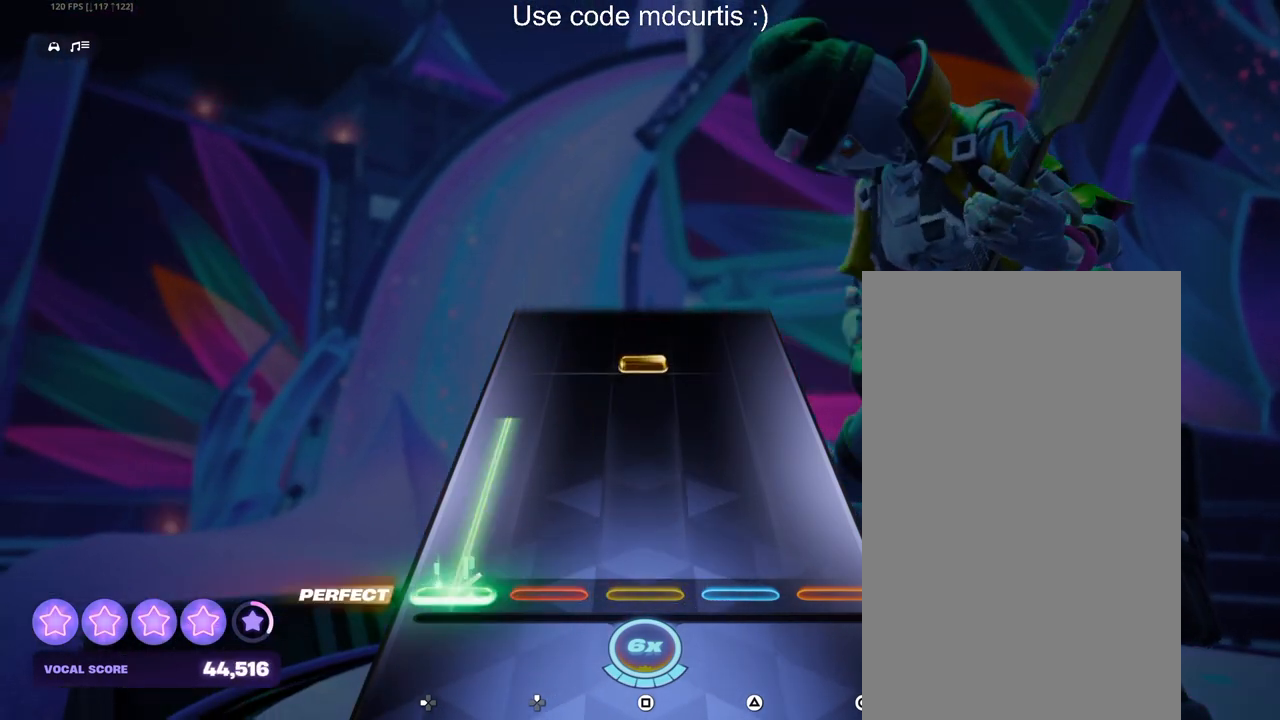
{"buttons": ["SQUARE"], "events": [[350, "DPAD_LEFT", "up"], [383, "SQUARE", "down"]]}
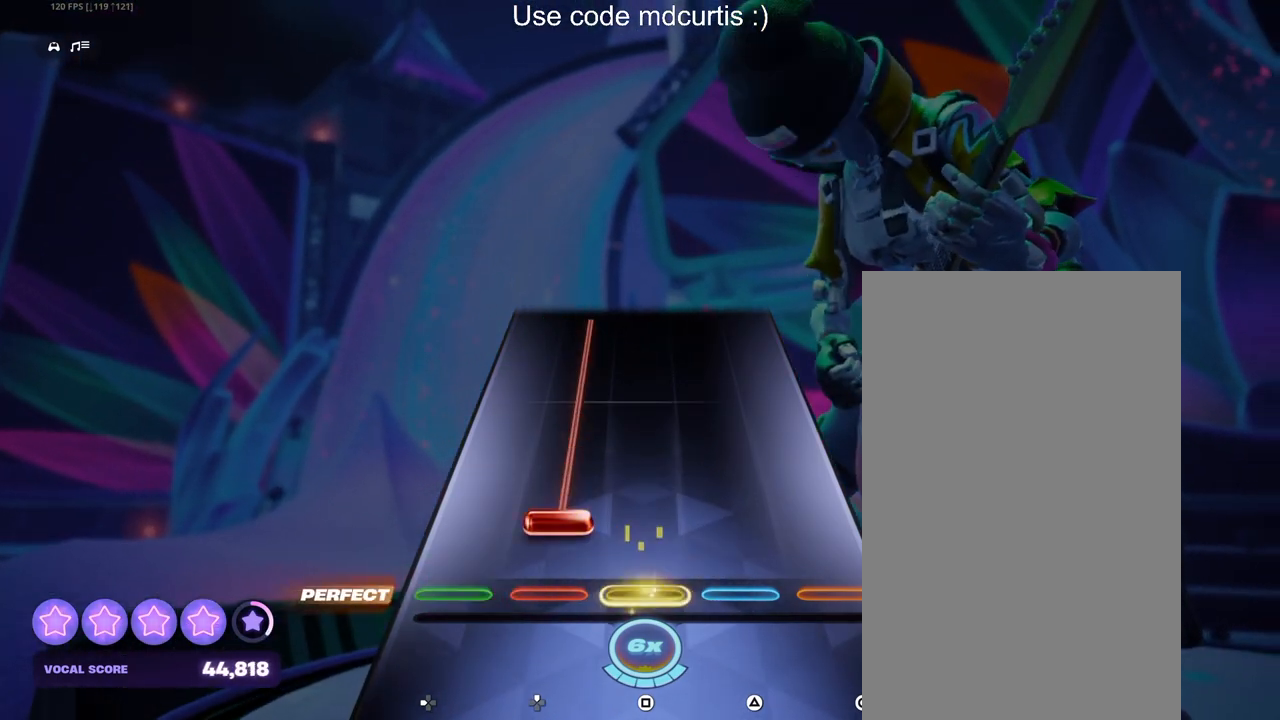
{"buttons": ["DPAD_UP"], "events": [[17, "SQUARE", "up"], [117, "DPAD_UP", "down"]]}
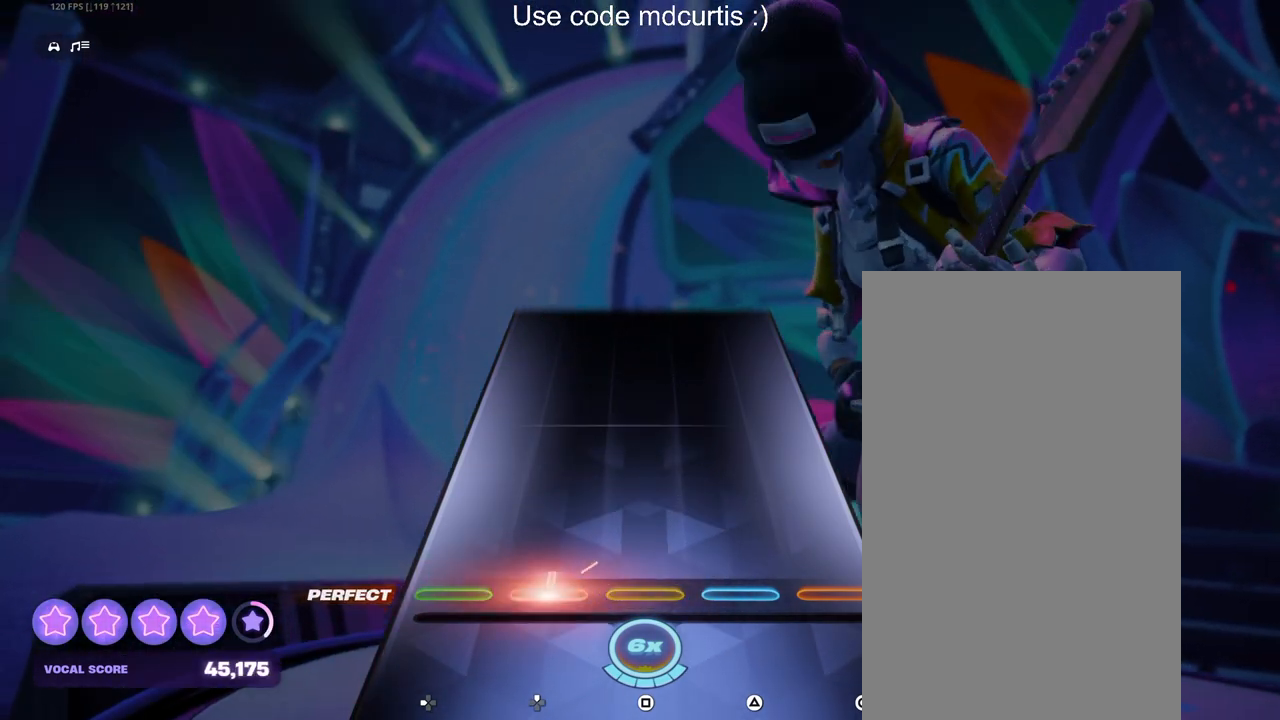
{"buttons": [], "events": [[300, "DPAD_UP", "up"]]}
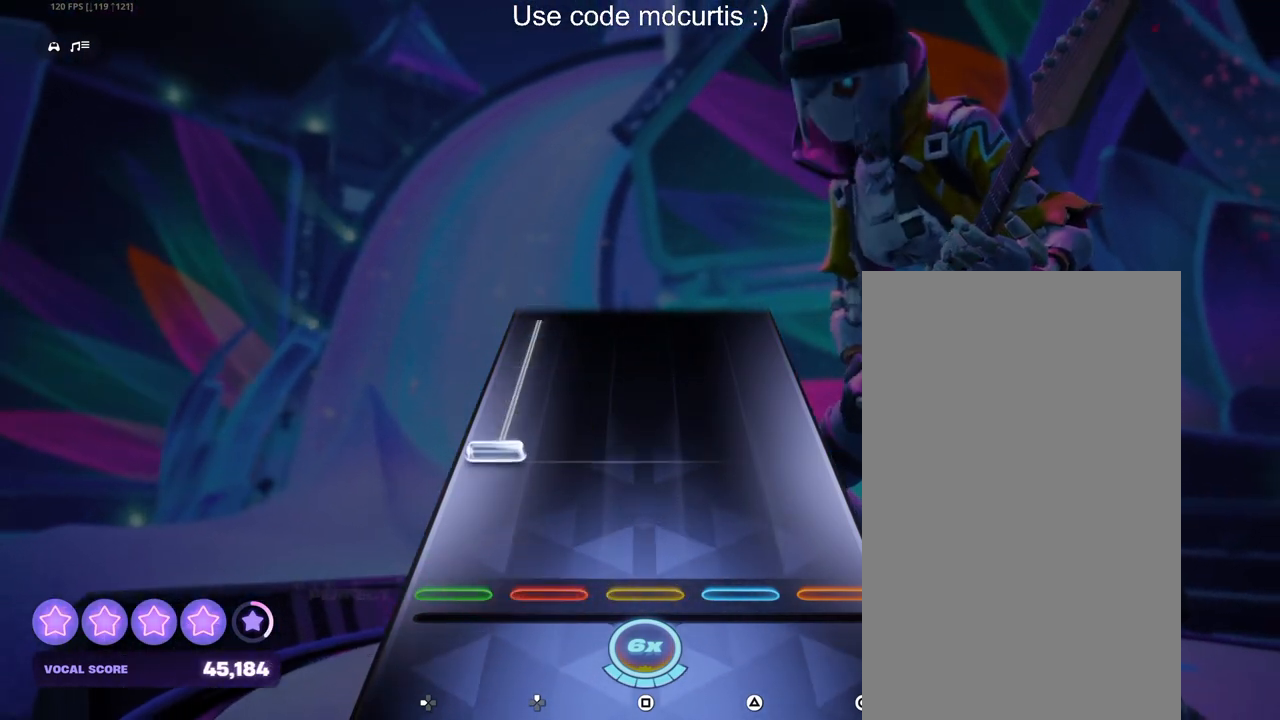
{"buttons": ["DPAD_LEFT"], "events": [[183, "DPAD_LEFT", "down"]]}
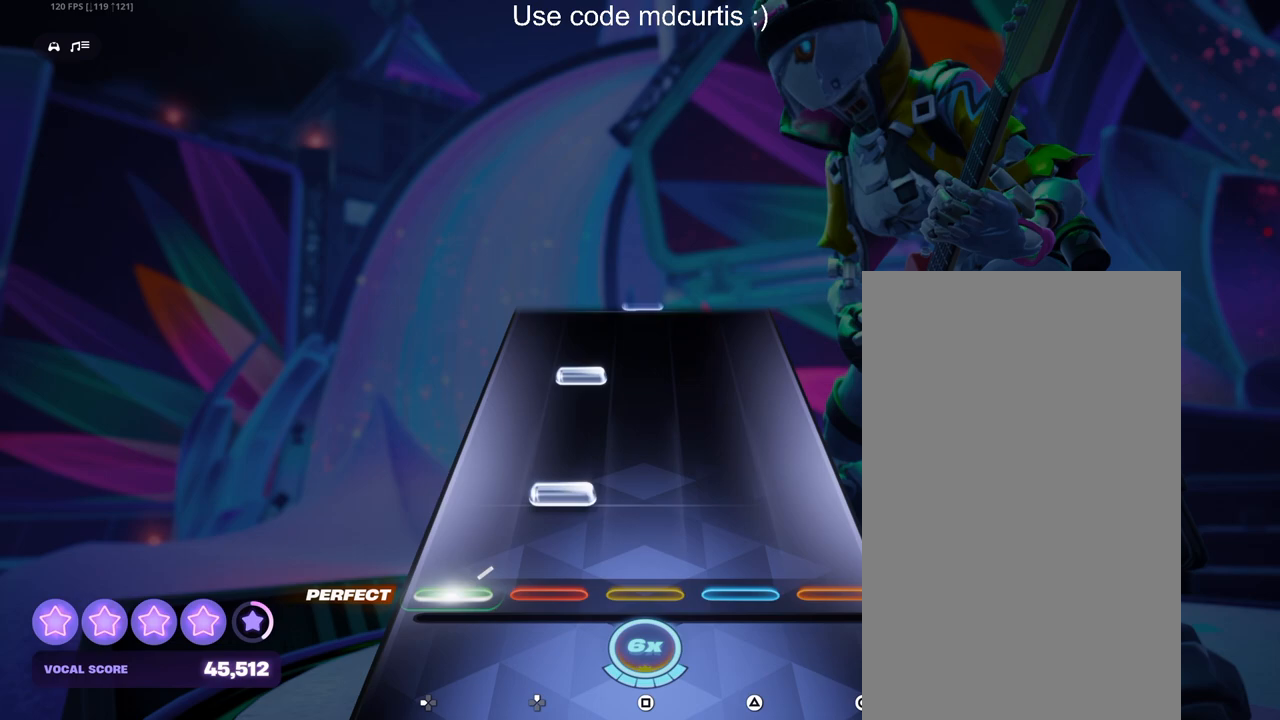
{"buttons": [], "events": [[33, "DPAD_LEFT", "up"], [117, "DPAD_UP", "down"], [217, "DPAD_UP", "up"], [350, "DPAD_UP", "down"], [433, "DPAD_UP", "up"]]}
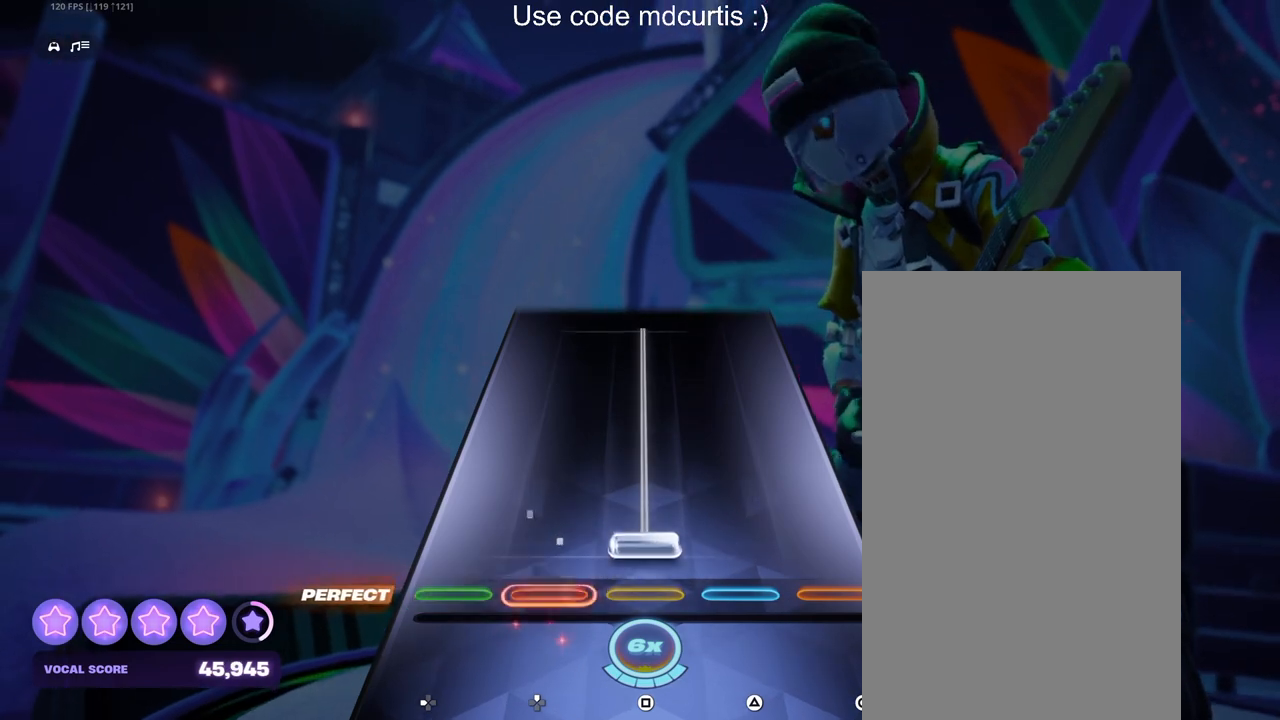
{"buttons": ["SQUARE"], "events": [[50, "SQUARE", "down"]]}
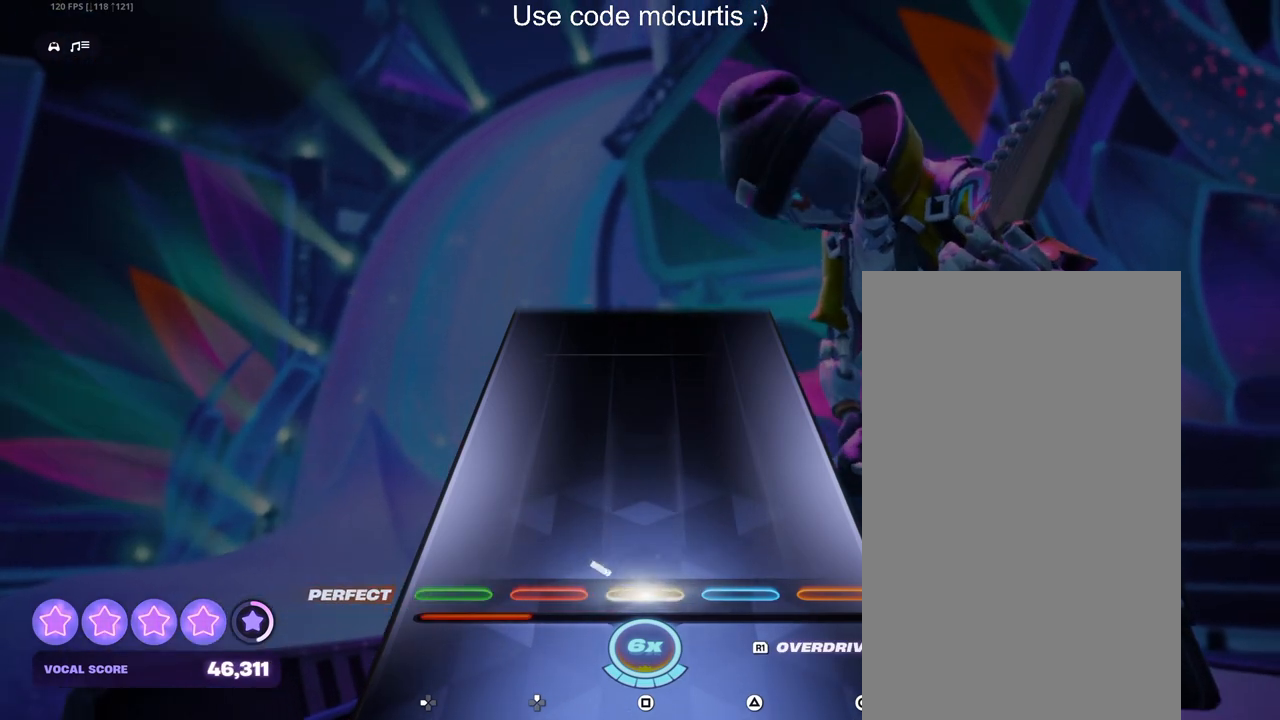
{"buttons": [], "events": [[183, "SQUARE", "up"]]}
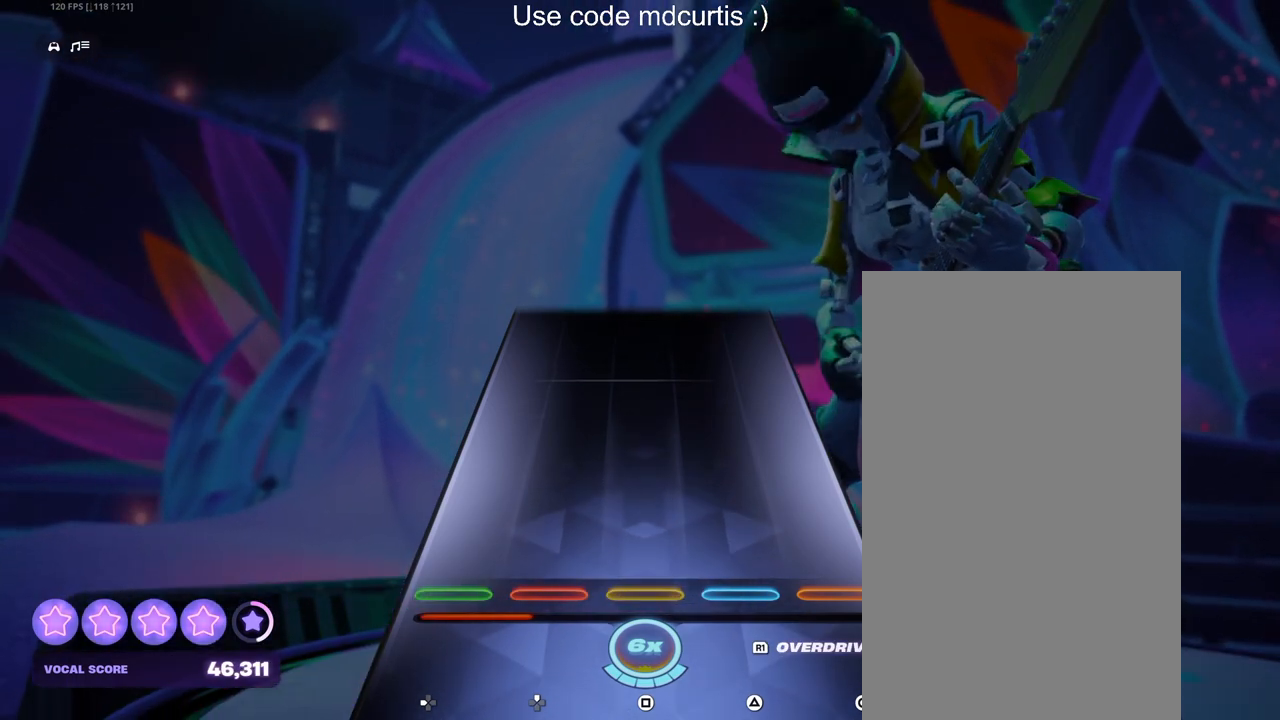
{"buttons": [], "events": []}
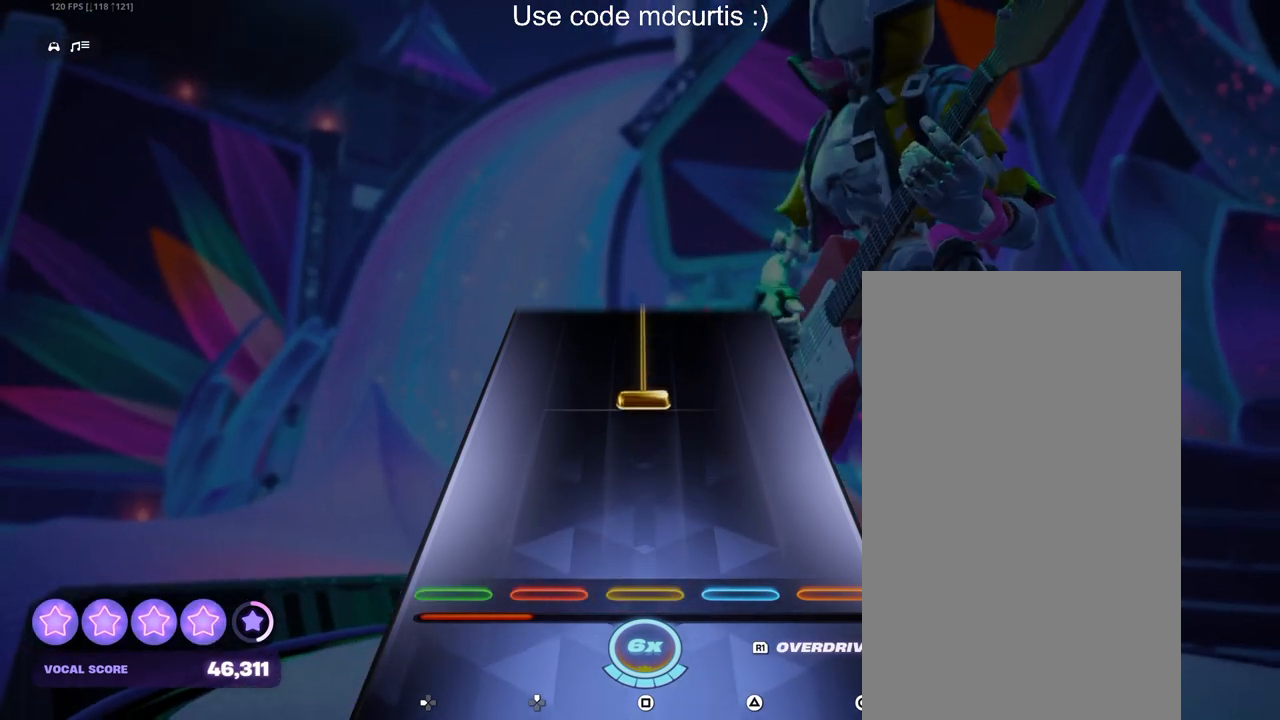
{"buttons": ["SQUARE"], "events": [[283, "SQUARE", "down"]]}
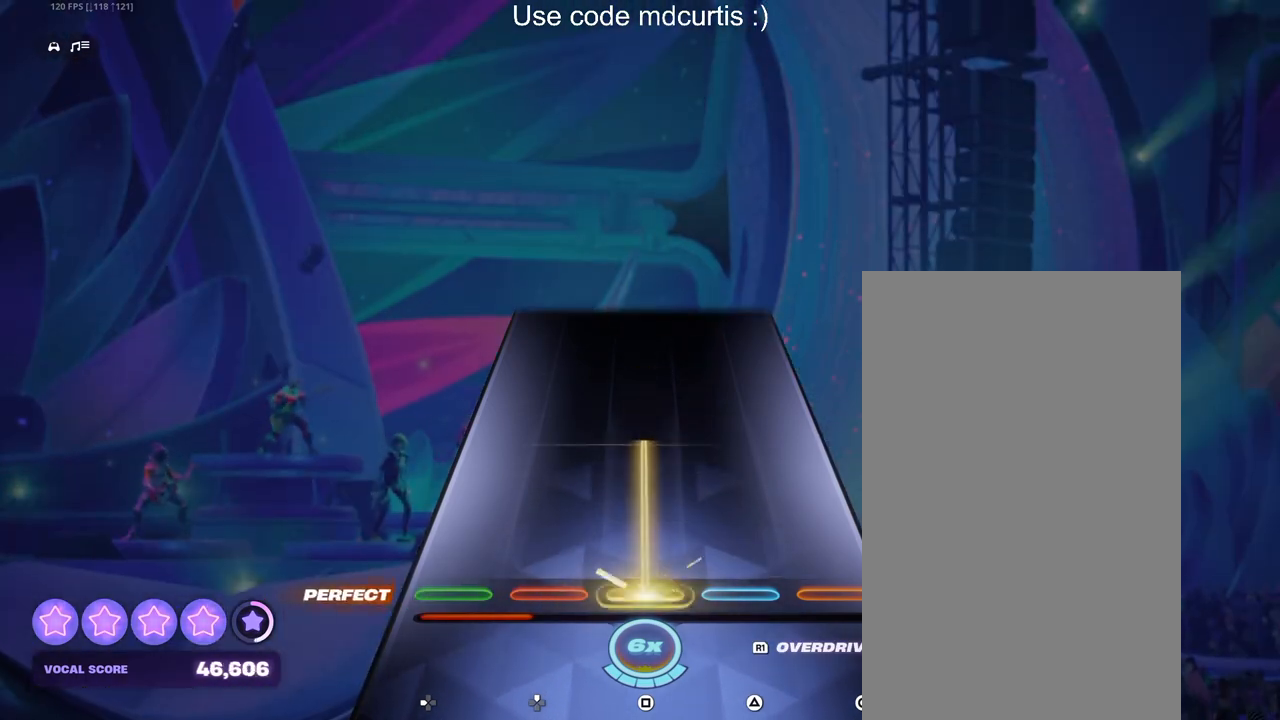
{"buttons": [], "events": [[350, "SQUARE", "up"]]}
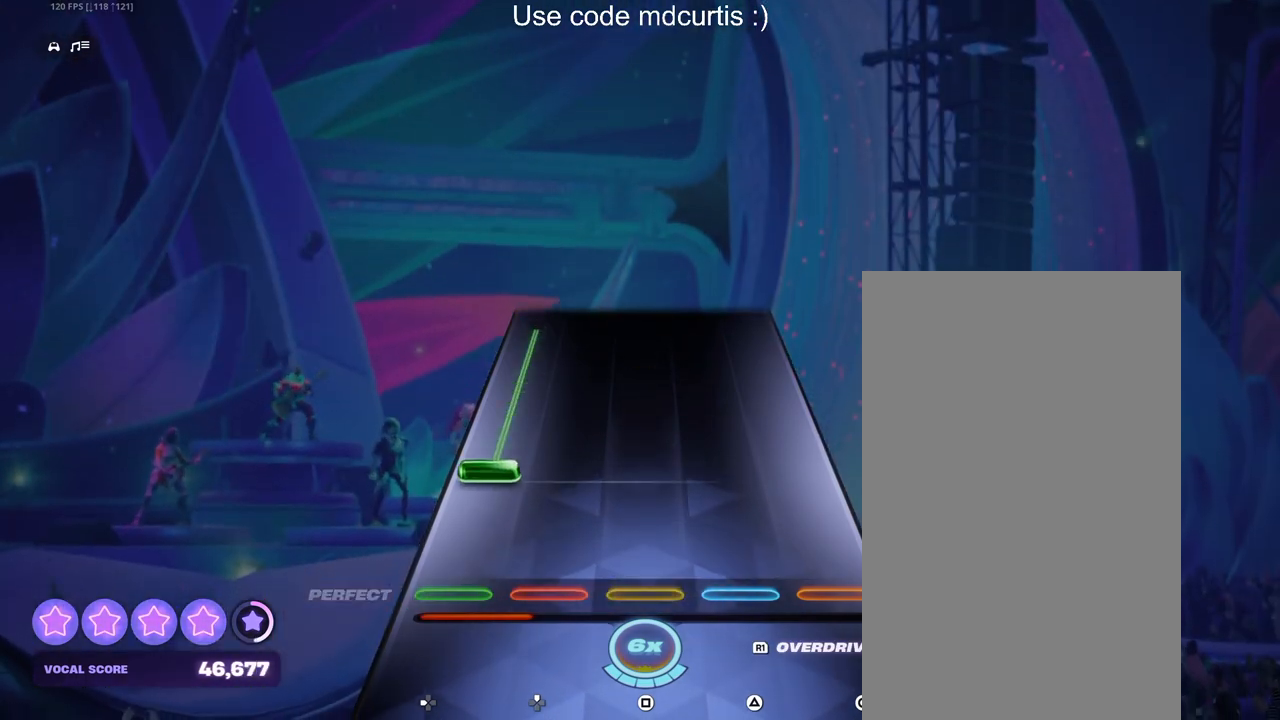
{"buttons": ["R1"], "events": [[167, "R1", "down"]]}
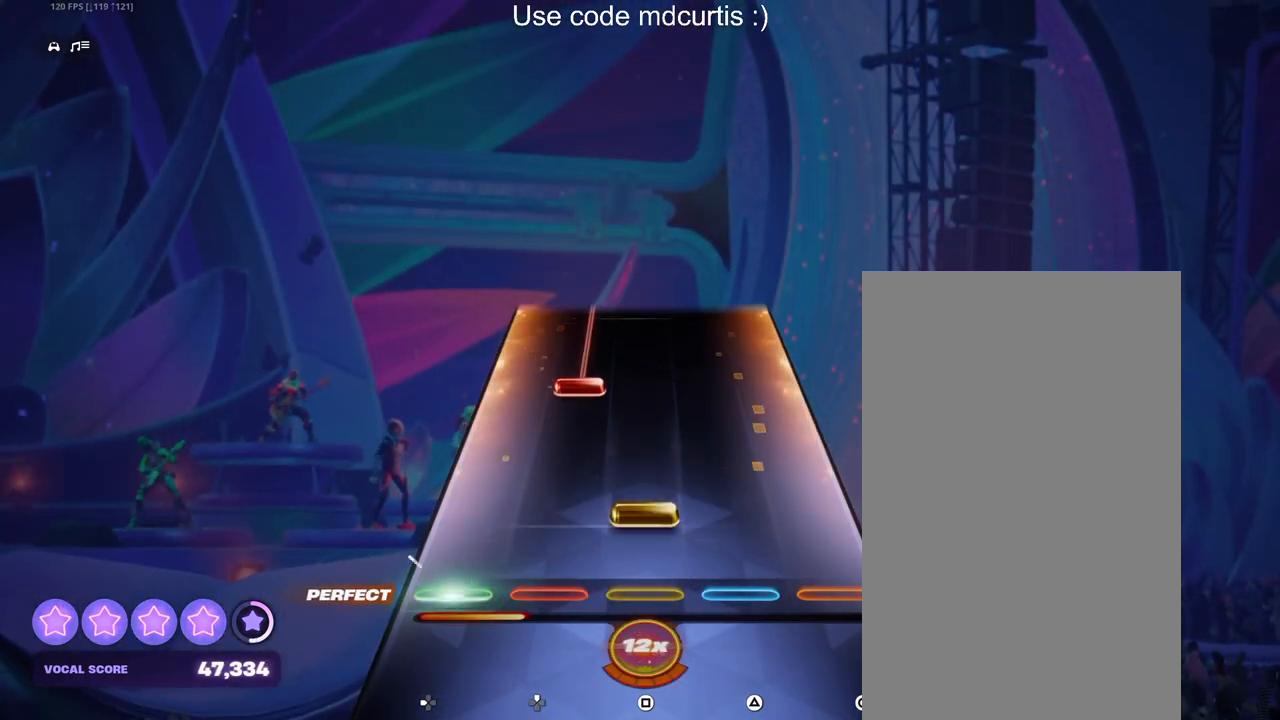
{"buttons": ["DPAD_UP"], "events": [[33, "R1", "up"], [100, "SQUARE", "down"], [233, "SQUARE", "up"], [317, "DPAD_UP", "down"]]}
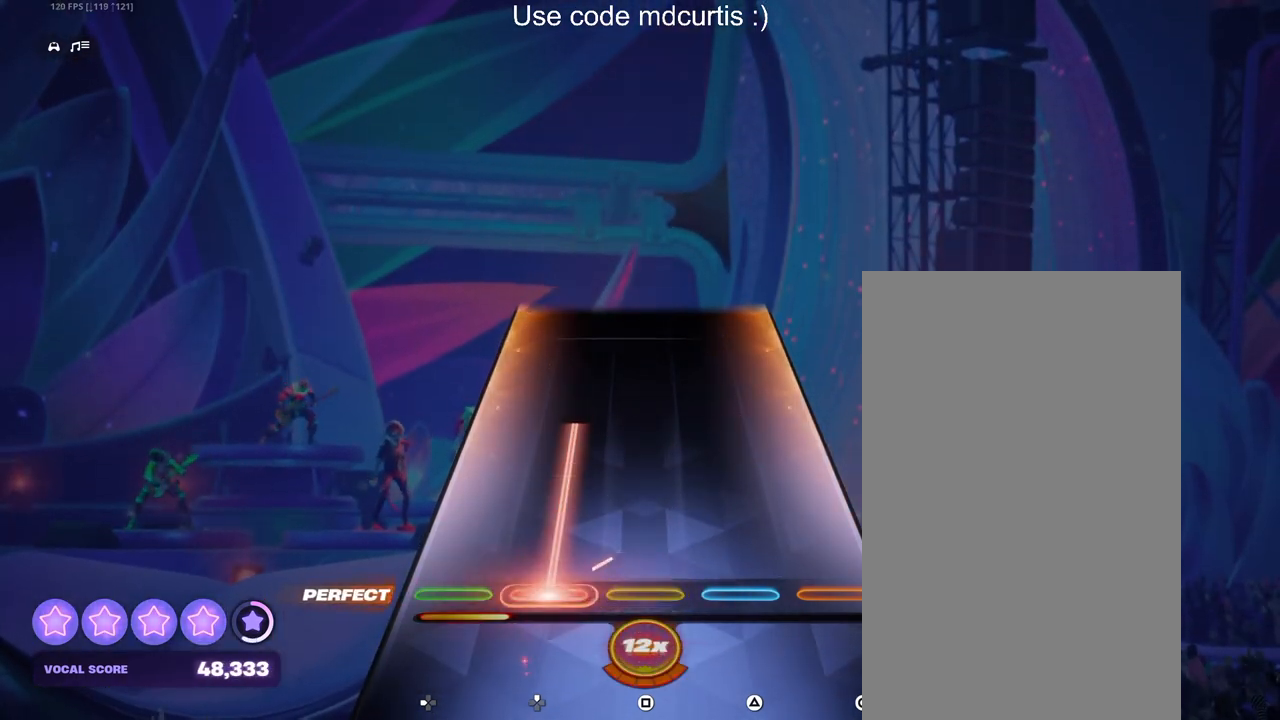
{"buttons": [], "events": [[467, "DPAD_UP", "up"]]}
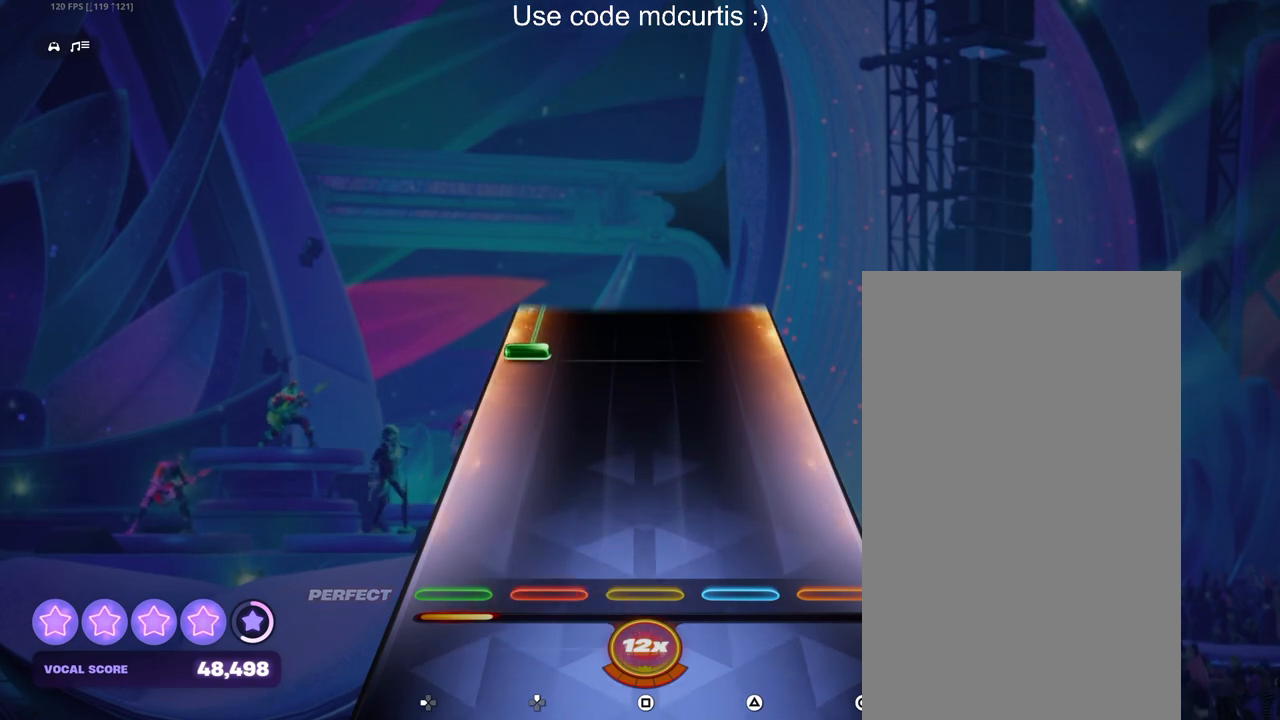
{"buttons": ["DPAD_LEFT"], "events": [[417, "DPAD_LEFT", "down"]]}
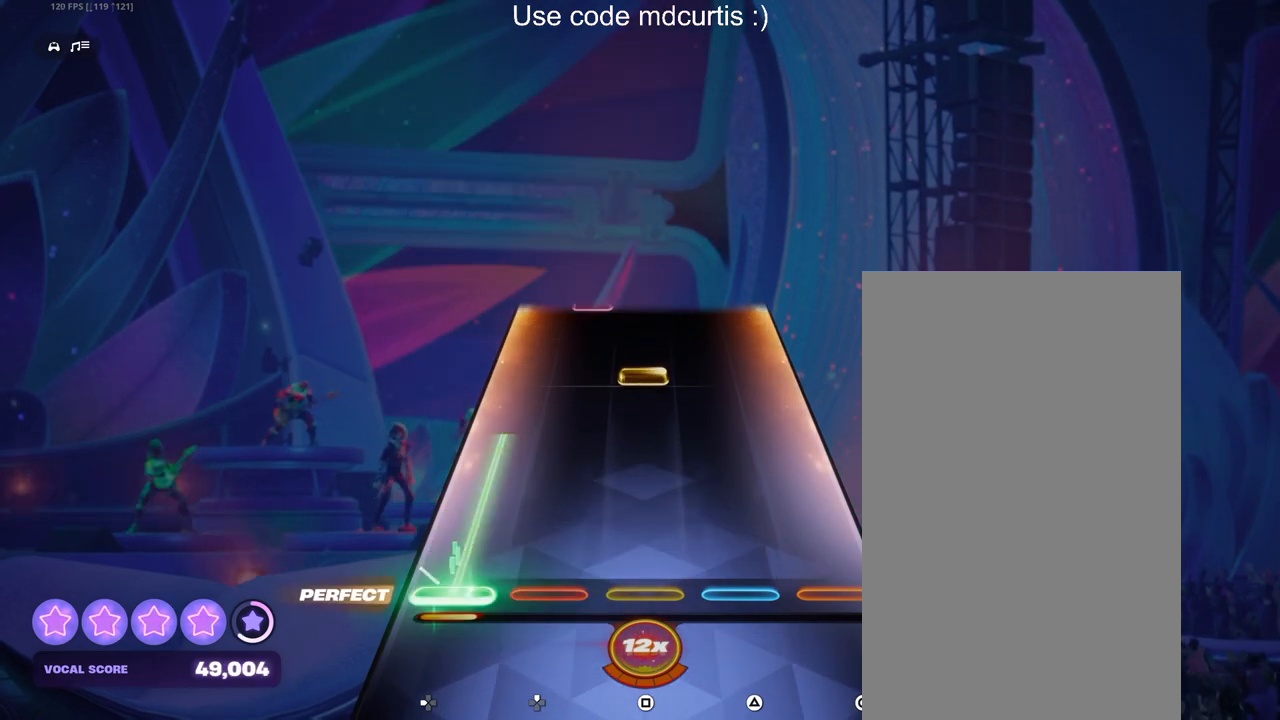
{"buttons": [], "events": [[317, "DPAD_LEFT", "up"], [333, "SQUARE", "down"], [467, "SQUARE", "up"]]}
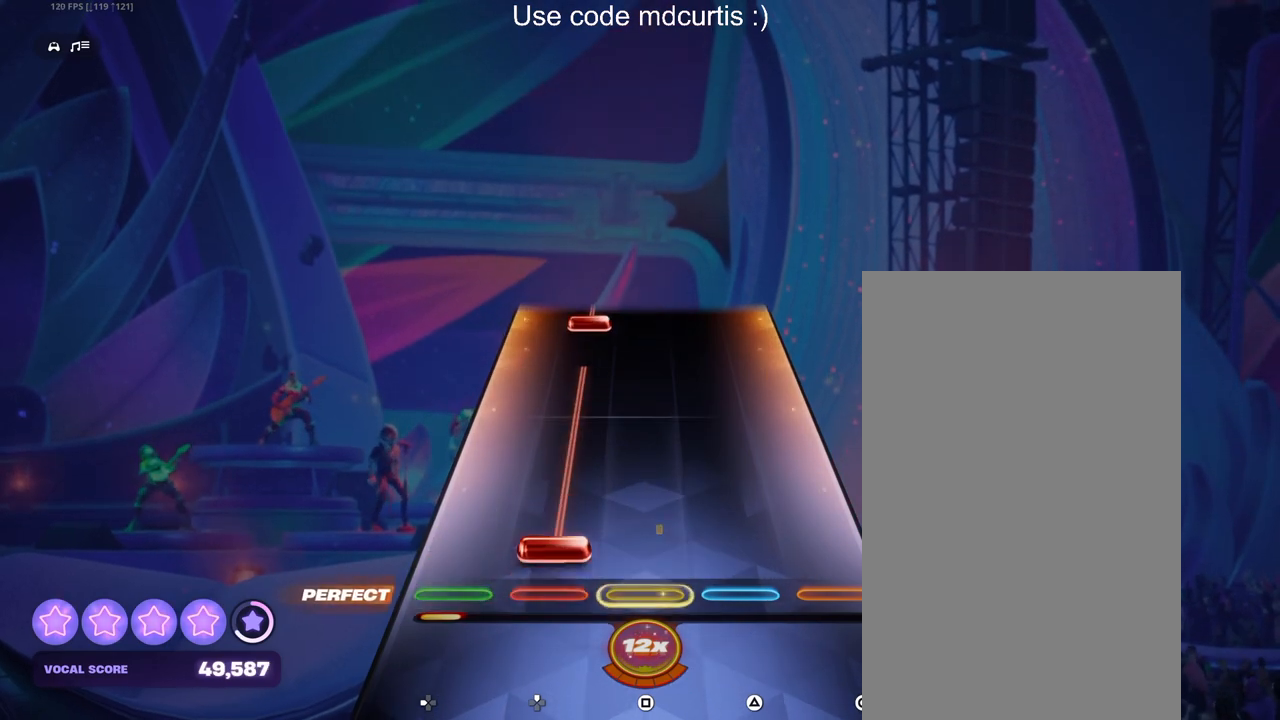
{"buttons": ["DPAD_UP"], "events": [[50, "DPAD_UP", "down"], [400, "DPAD_UP", "up"], [500, "DPAD_UP", "down"]]}
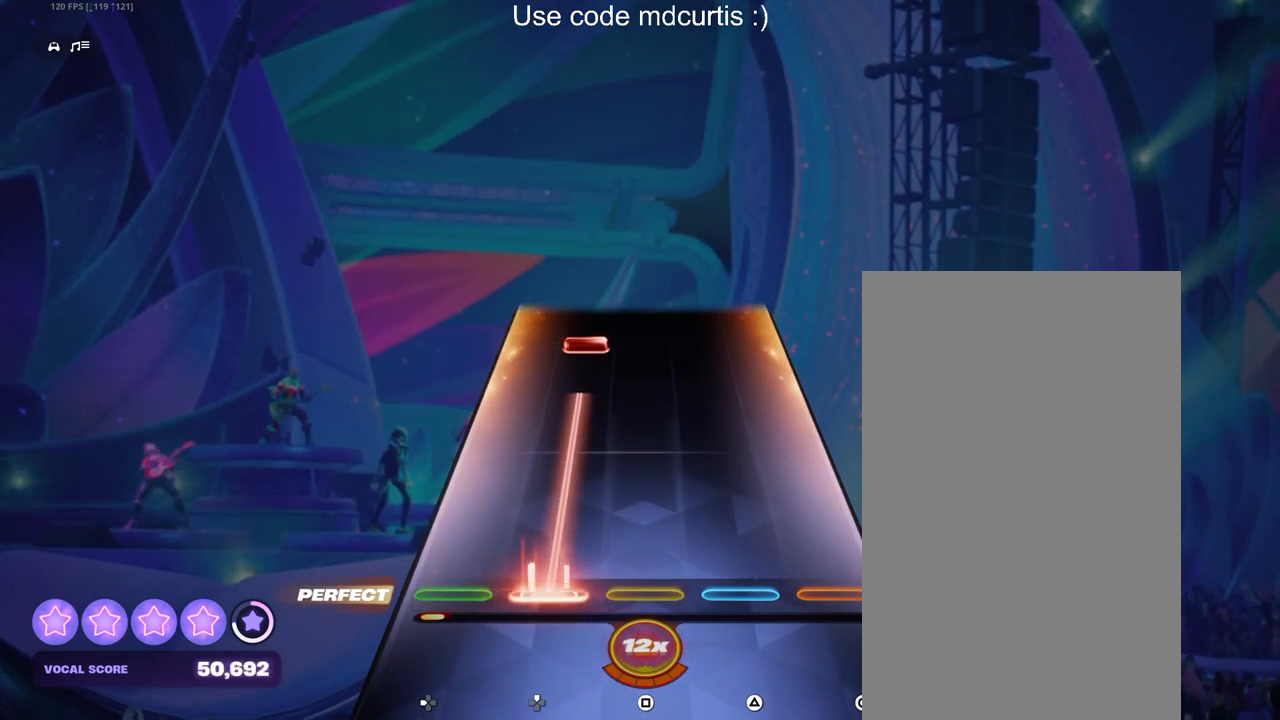
{"buttons": ["DPAD_UP"], "events": [[317, "DPAD_UP", "up"], [417, "DPAD_UP", "down"]]}
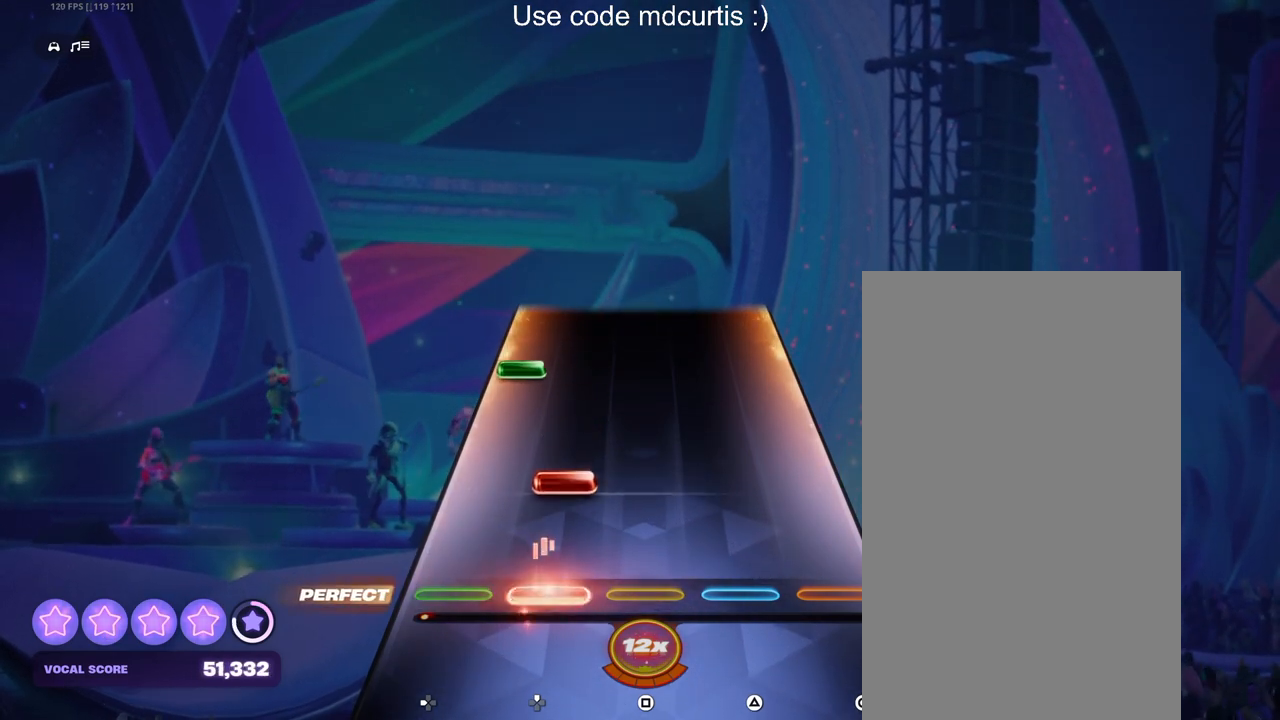
{"buttons": [], "events": [[17, "DPAD_UP", "up"], [117, "DPAD_UP", "down"], [250, "DPAD_UP", "up"], [350, "DPAD_LEFT", "down"], [450, "DPAD_LEFT", "up"]]}
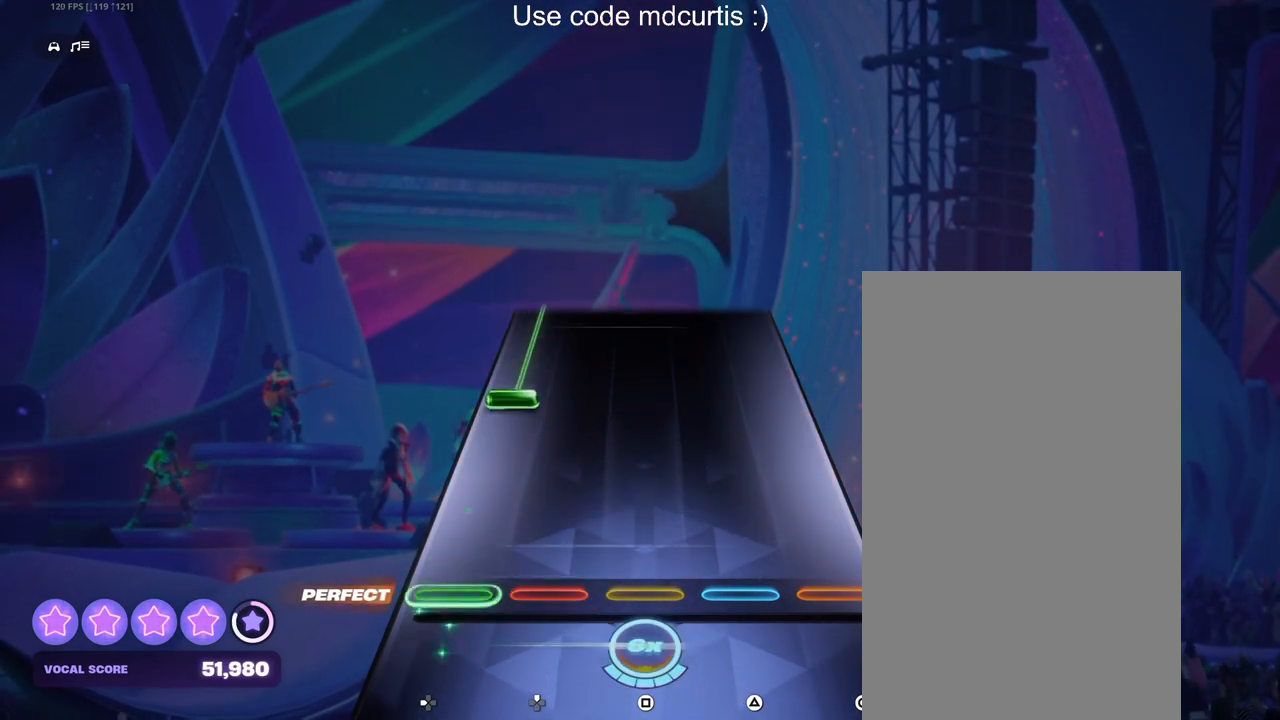
{"buttons": ["DPAD_LEFT"], "events": [[283, "DPAD_LEFT", "down"]]}
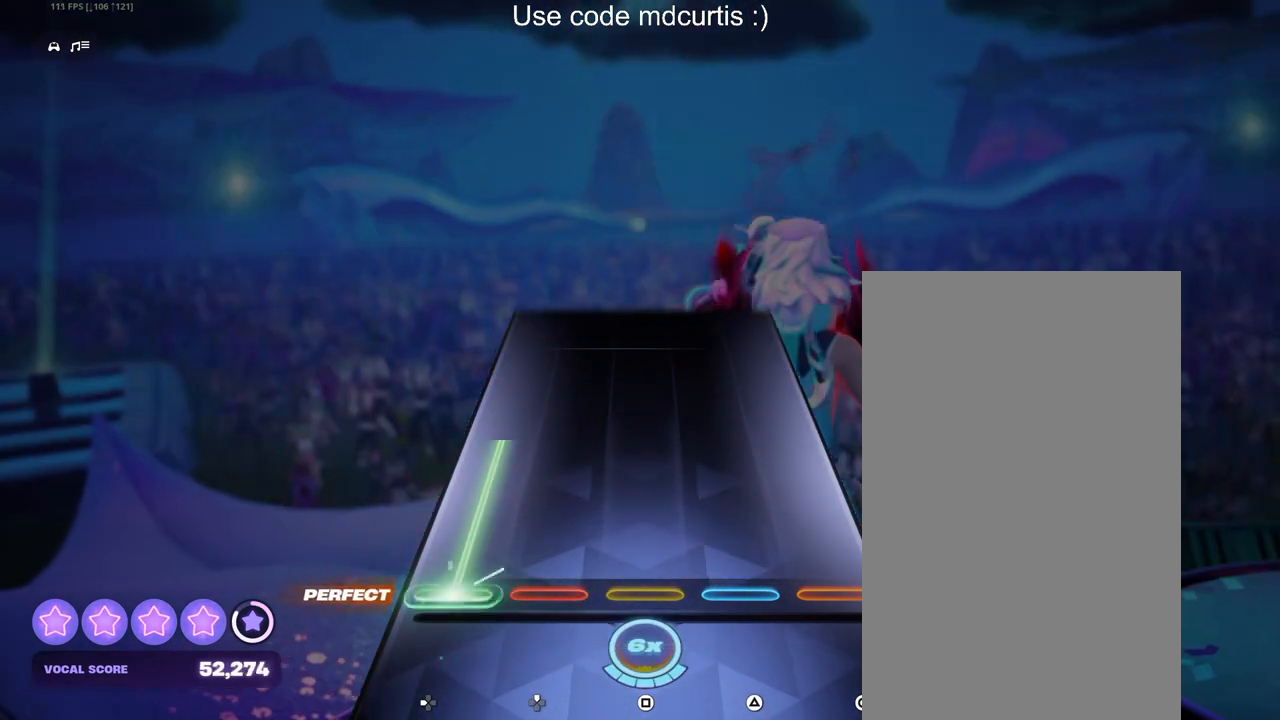
{"buttons": [], "events": [[433, "DPAD_LEFT", "up"]]}
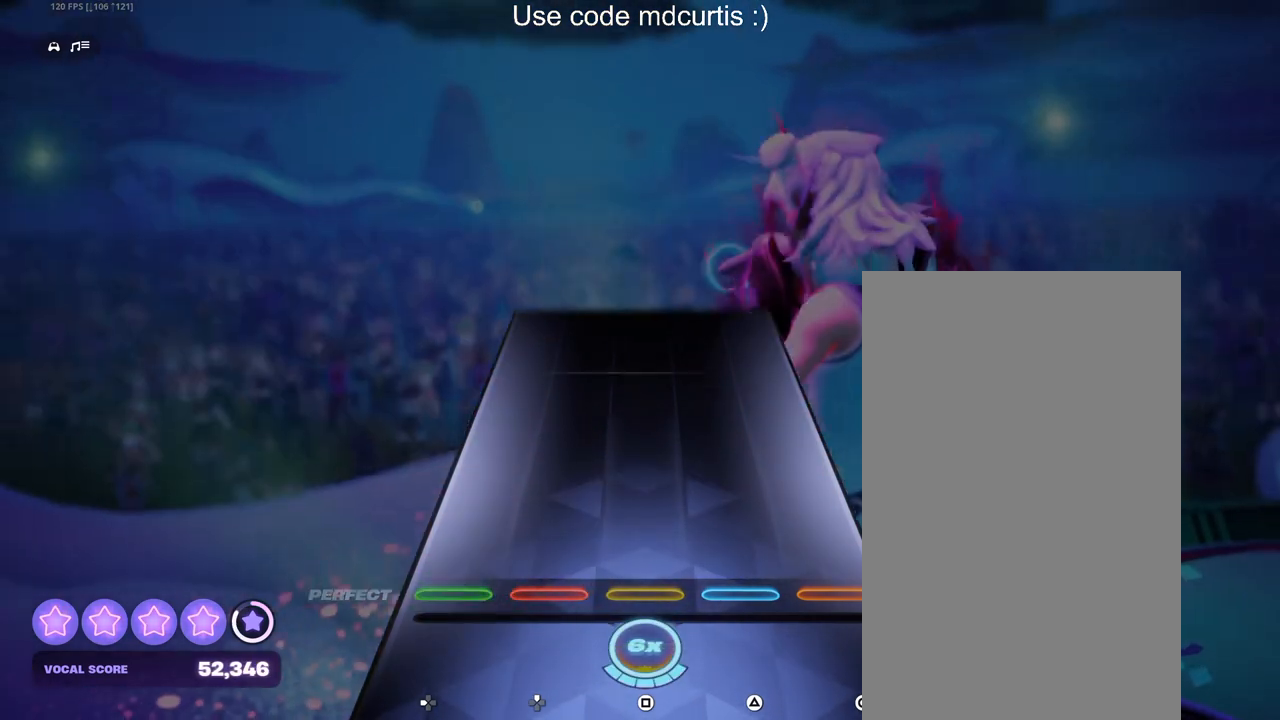
{"buttons": [], "events": []}